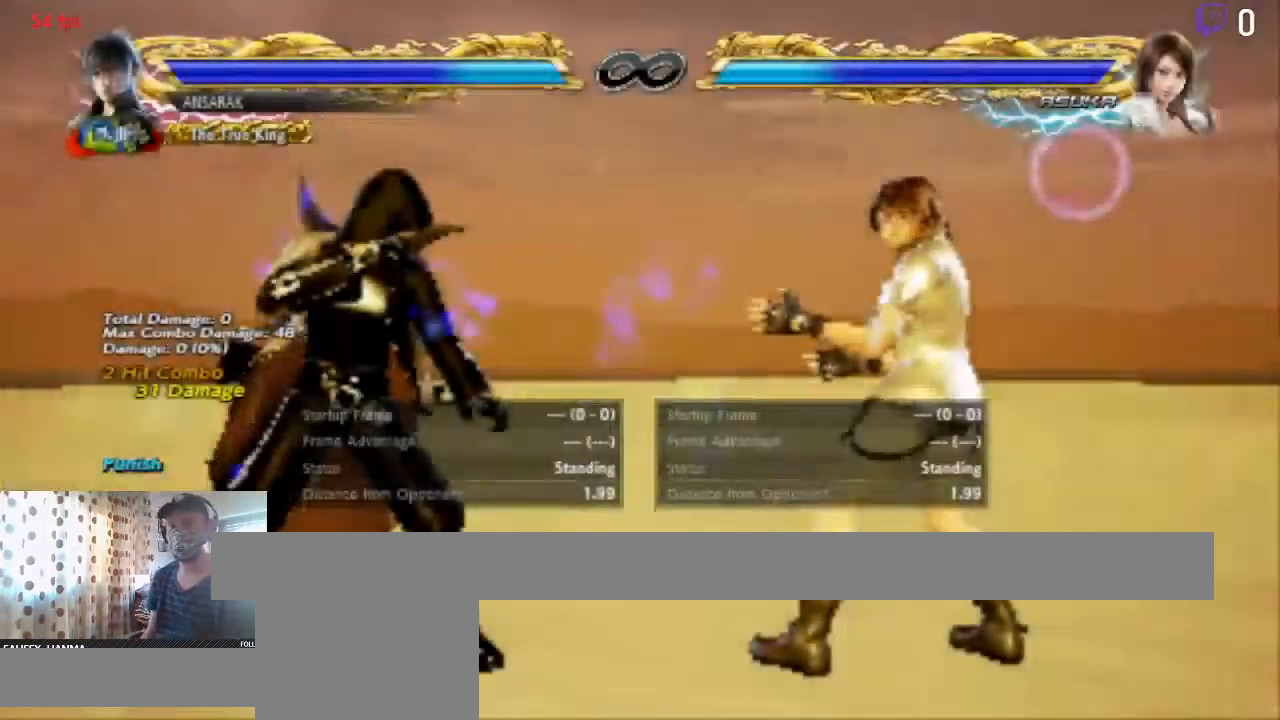
Gameplay with a controller (Xbox layout); each line is a JSON object with the inputs held at the frame after it. "events" lists button and stick changes between this image and that frame as [ms after this image, input, new state], when the widget could be followed in between. Not read: SELECT.
{"buttons": ["DPAD_LEFT"], "left_stick": "center", "right_stick": "center", "events": [[200, "DPAD_LEFT", "down"], [333, "DPAD_LEFT", "up"], [400, "DPAD_LEFT", "down"]]}
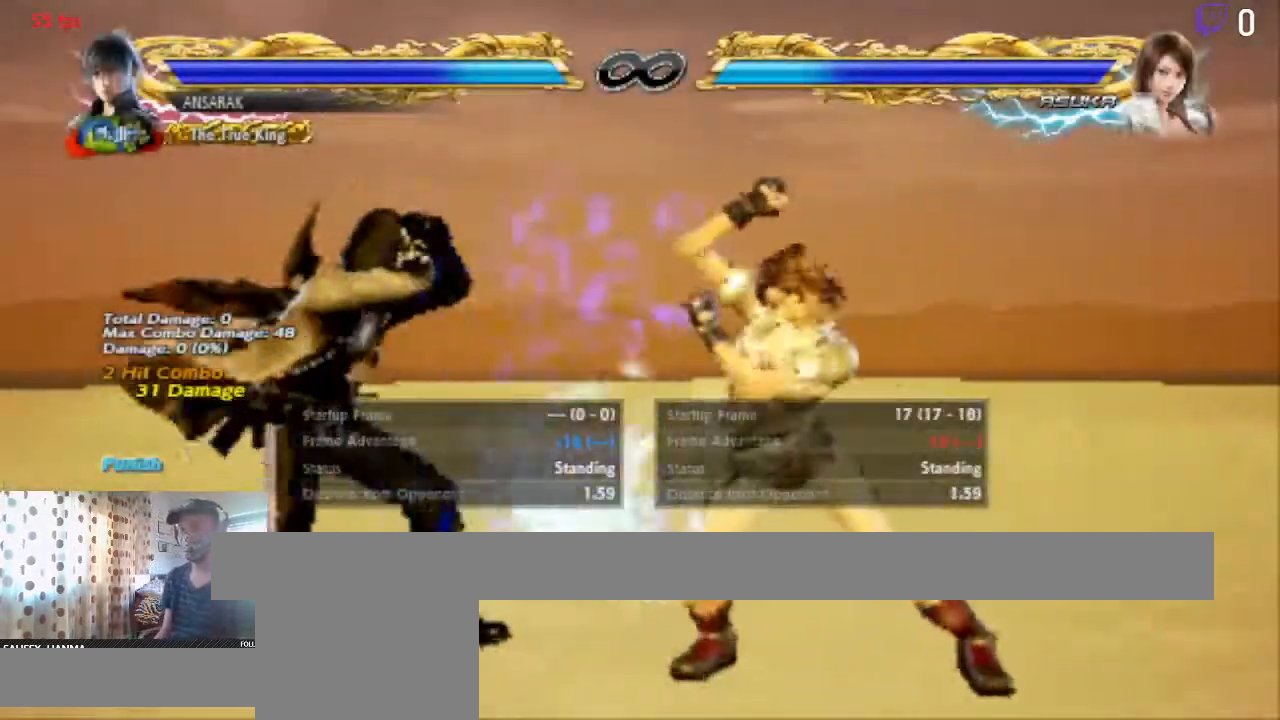
{"buttons": ["DPAD_LEFT"], "left_stick": "center", "right_stick": "center", "events": [[267, "X", "down"], [334, "X", "up"], [401, "Y", "down"], [434, "Y", "up"]]}
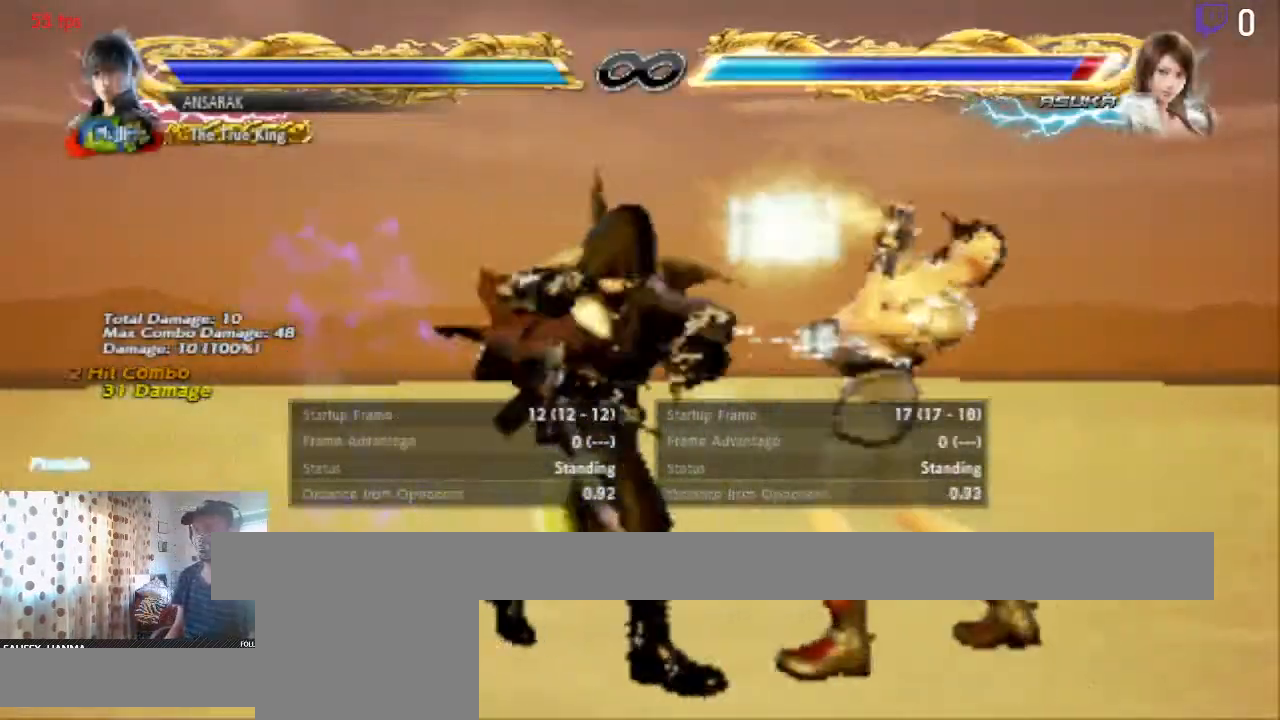
{"buttons": [], "left_stick": "center", "right_stick": "center", "events": [[433, "DPAD_LEFT", "up"]]}
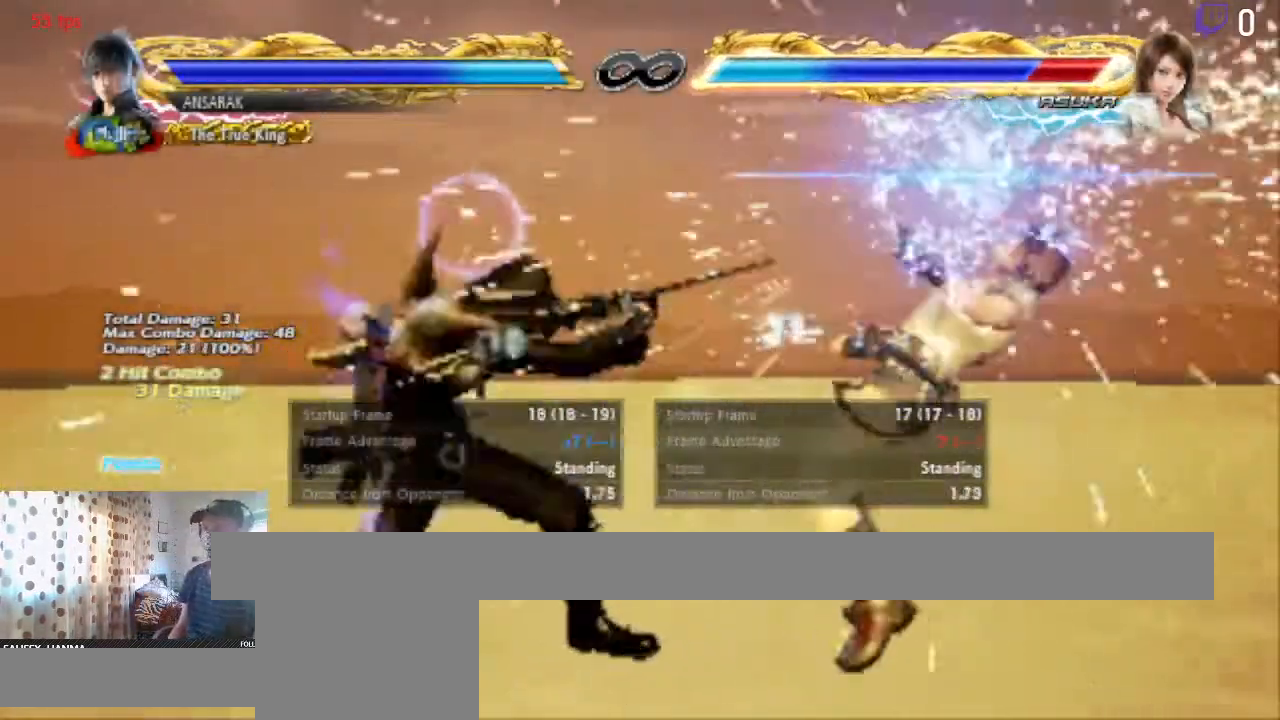
{"buttons": [], "left_stick": "center", "right_stick": "center", "events": [[267, "A", "down"], [334, "A", "up"]]}
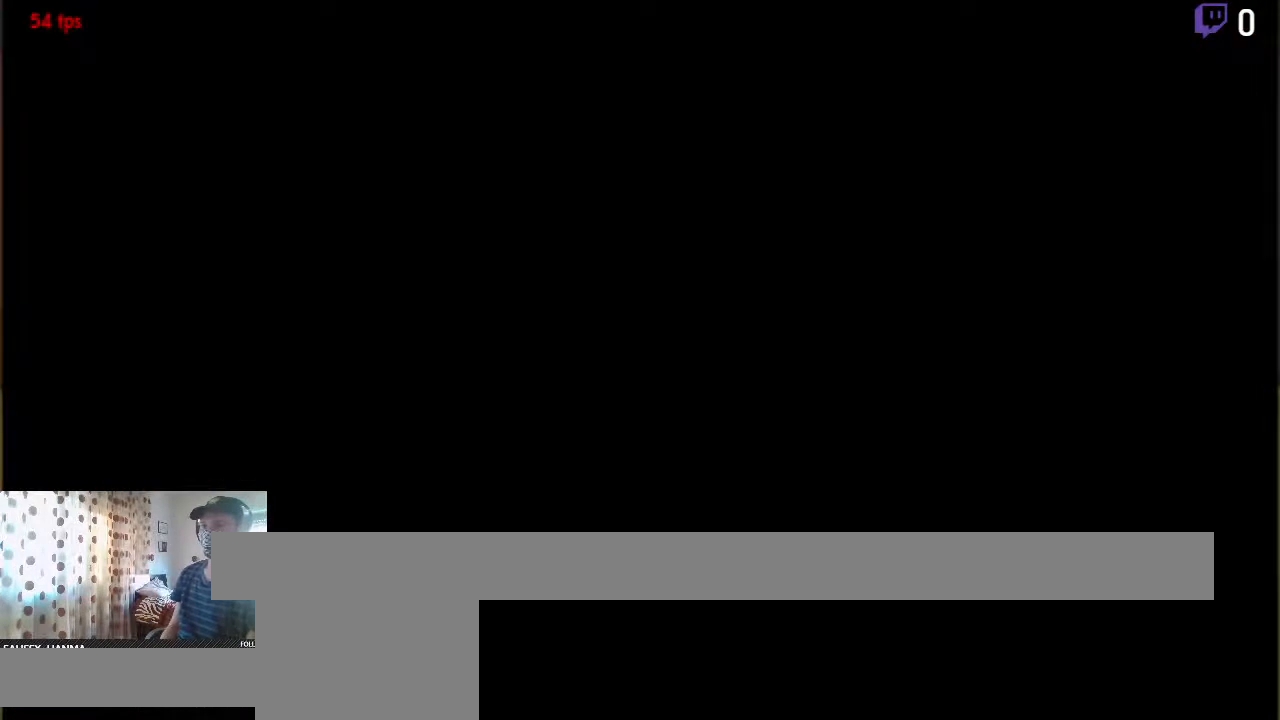
{"buttons": ["DPAD_LEFT"], "left_stick": "center", "right_stick": "center", "events": [[333, "DPAD_LEFT", "down"]]}
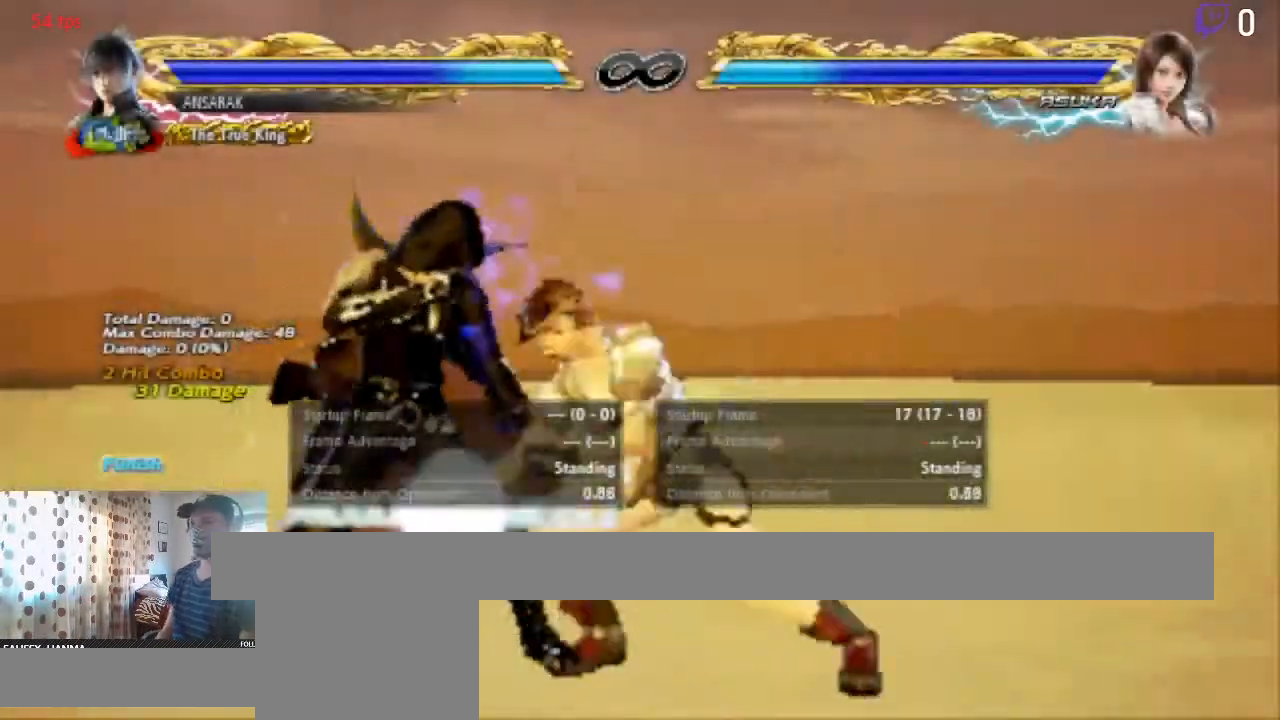
{"buttons": ["X", "DPAD_LEFT"], "left_stick": "center", "right_stick": "center", "events": [[467, "X", "down"]]}
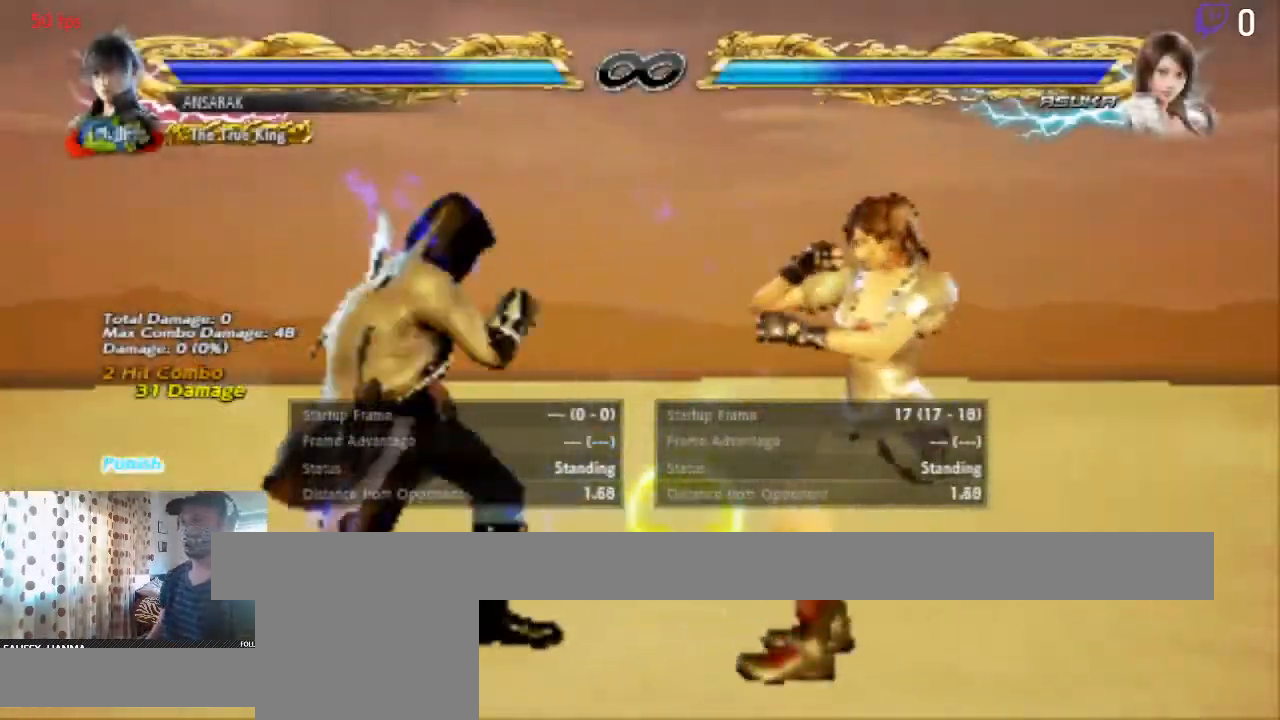
{"buttons": ["DPAD_LEFT"], "left_stick": "center", "right_stick": "center", "events": [[66, "X", "up"], [200, "Y", "down"], [367, "Y", "up"]]}
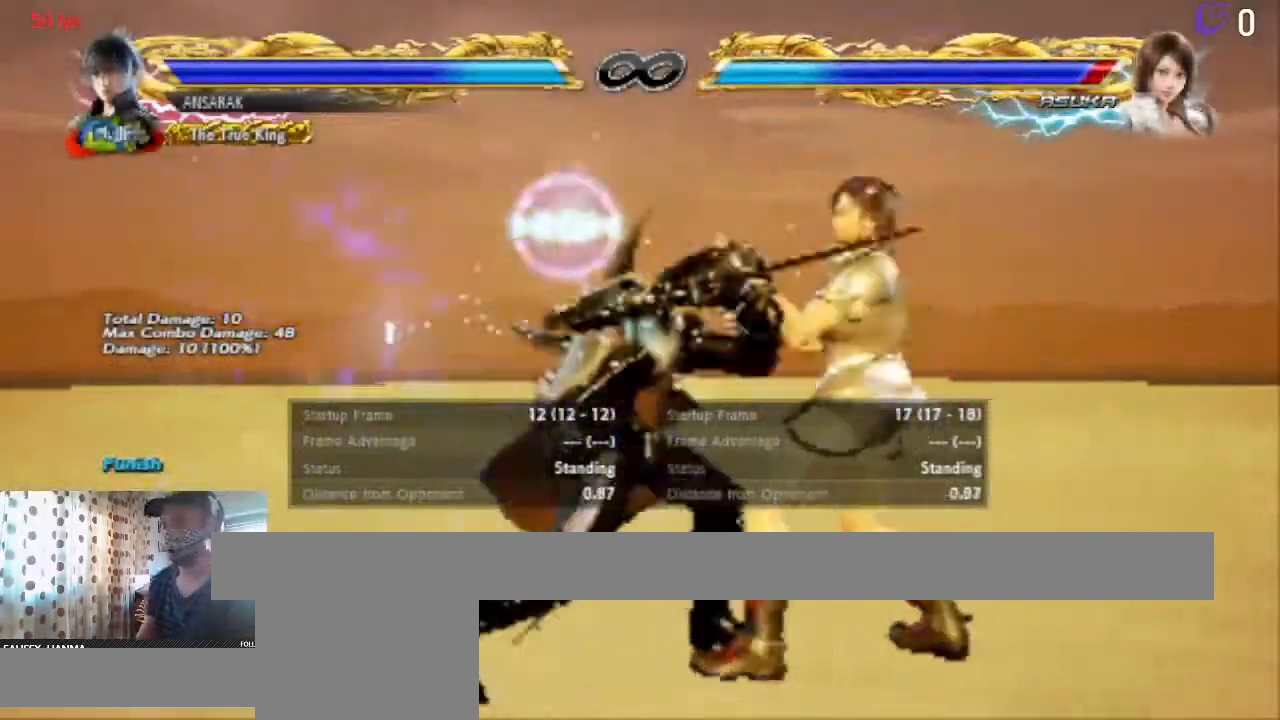
{"buttons": ["DPAD_LEFT"], "left_stick": "center", "right_stick": "center", "events": []}
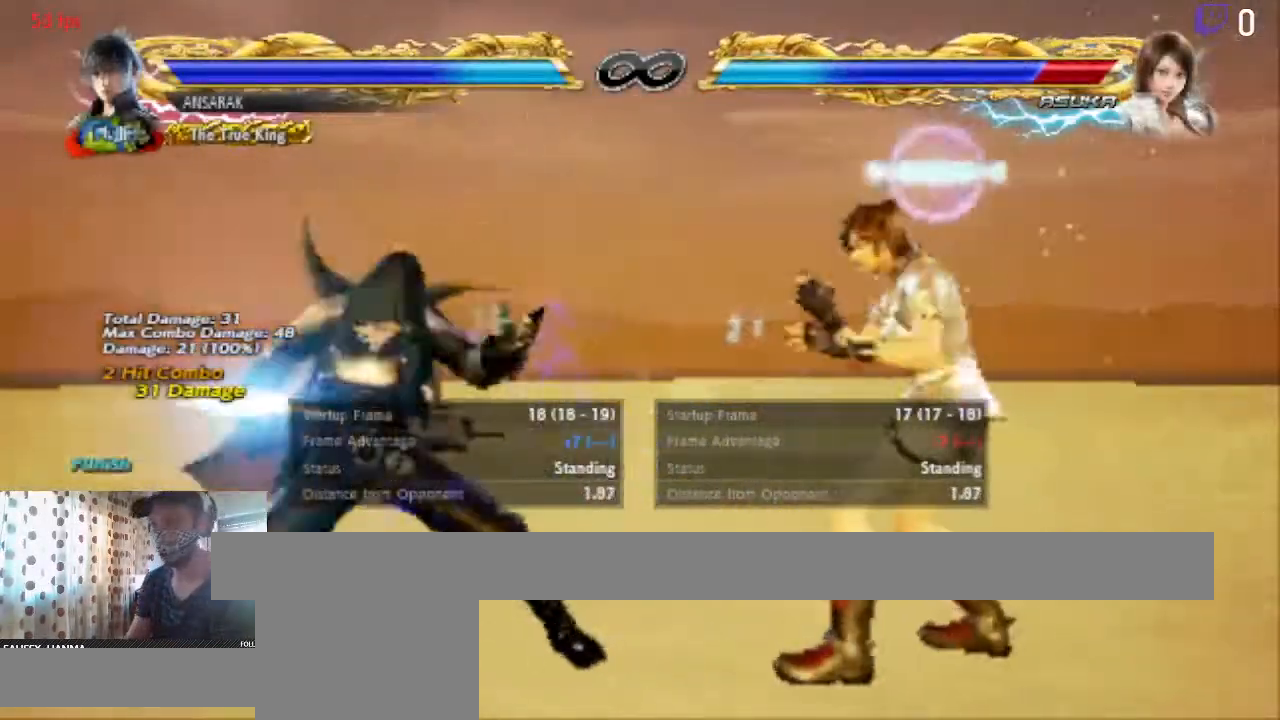
{"buttons": [], "left_stick": "center", "right_stick": "center", "events": [[133, "DPAD_LEFT", "up"], [300, "A", "down"], [467, "A", "up"]]}
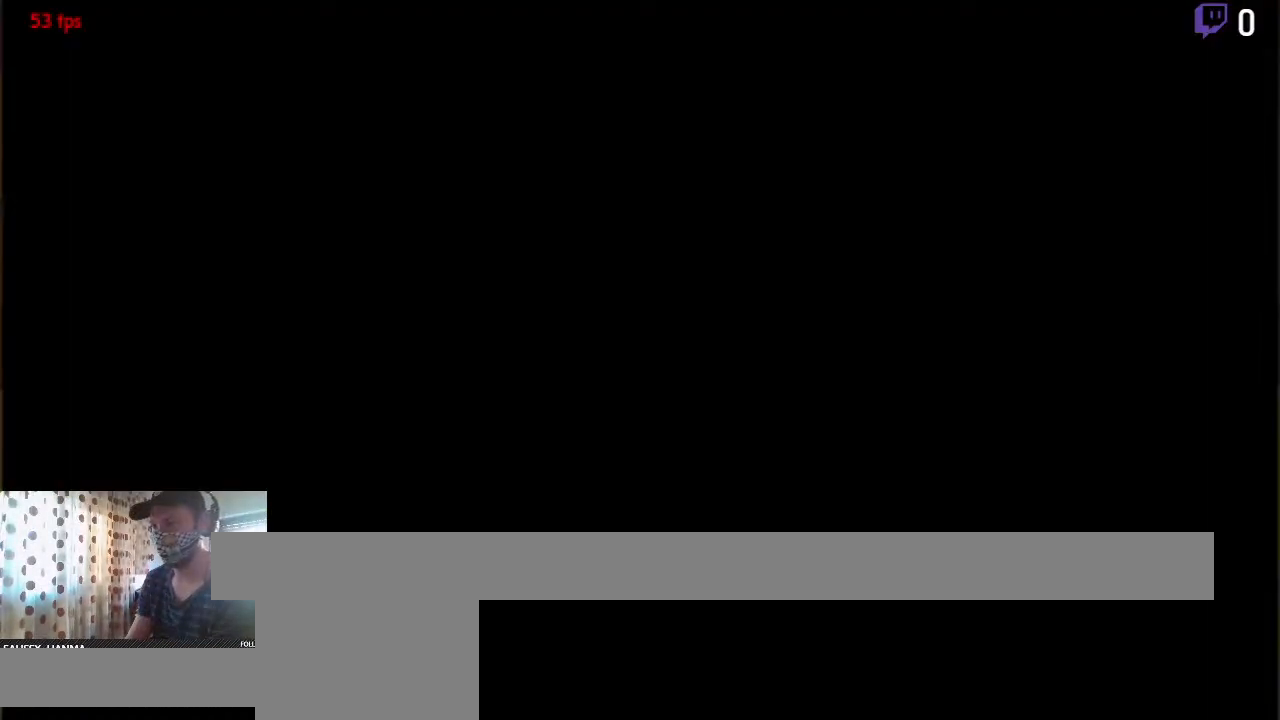
{"buttons": [], "left_stick": "center", "right_stick": "center"}
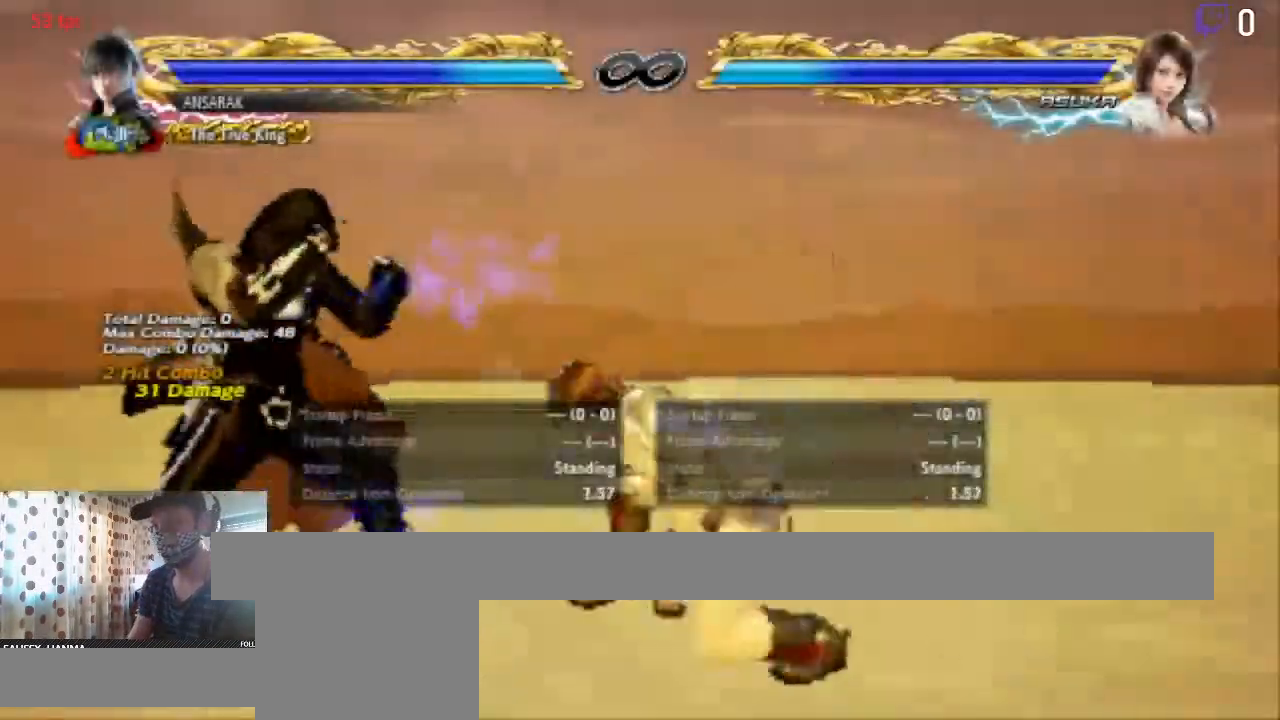
{"buttons": ["Y", "DPAD_DOWN", "DPAD_RIGHT"], "left_stick": "center", "right_stick": "center", "events": [[200, "DPAD_DOWN", "down"], [233, "DPAD_RIGHT", "down"], [233, "Y", "down"], [367, "Y", "up"], [467, "Y", "down"]]}
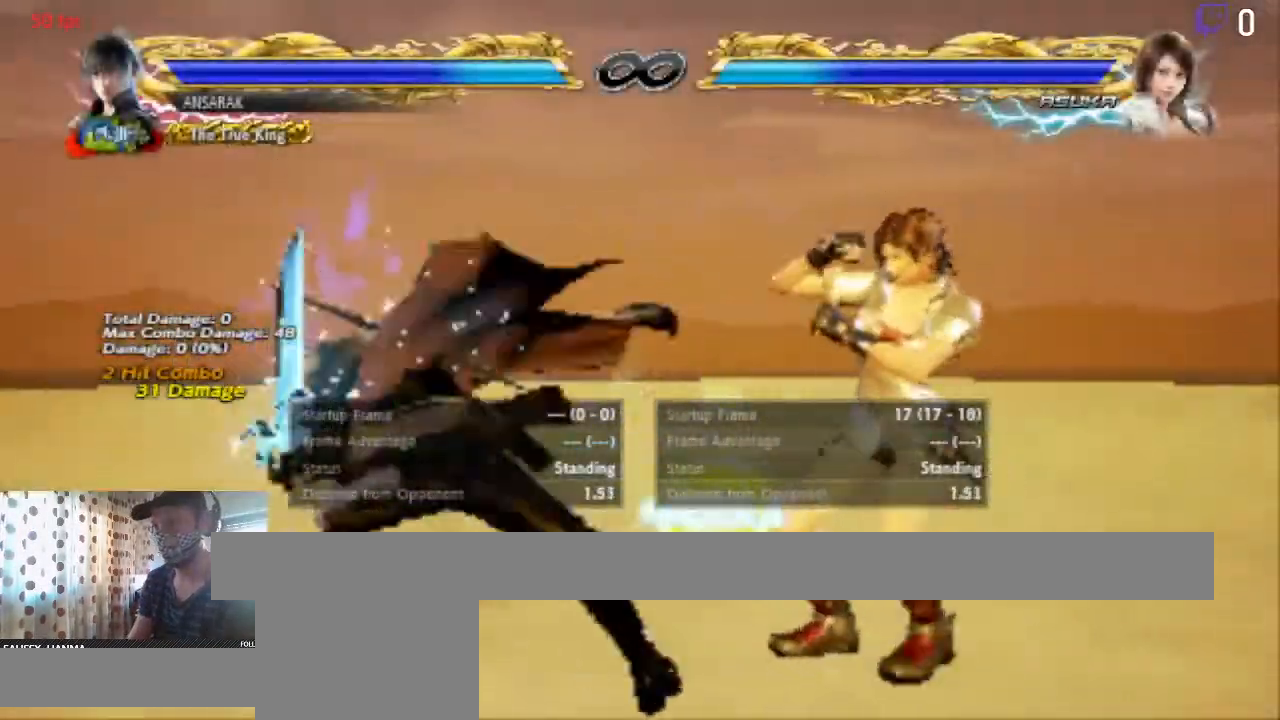
{"buttons": [], "left_stick": "center", "right_stick": "center", "events": [[67, "Y", "up"], [134, "DPAD_RIGHT", "up"], [334, "DPAD_DOWN", "up"]]}
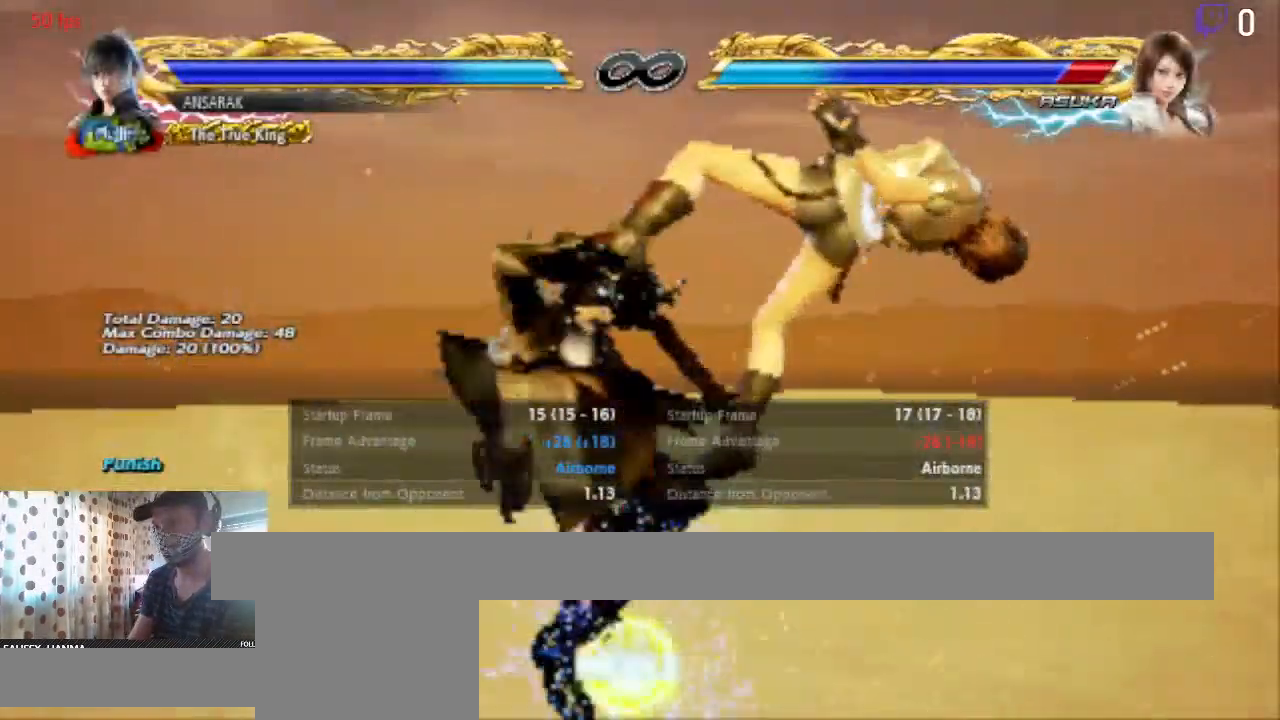
{"buttons": [], "left_stick": "center", "right_stick": "center", "events": [[233, "B", "down"], [300, "B", "up"], [367, "Y", "down"], [467, "Y", "up"]]}
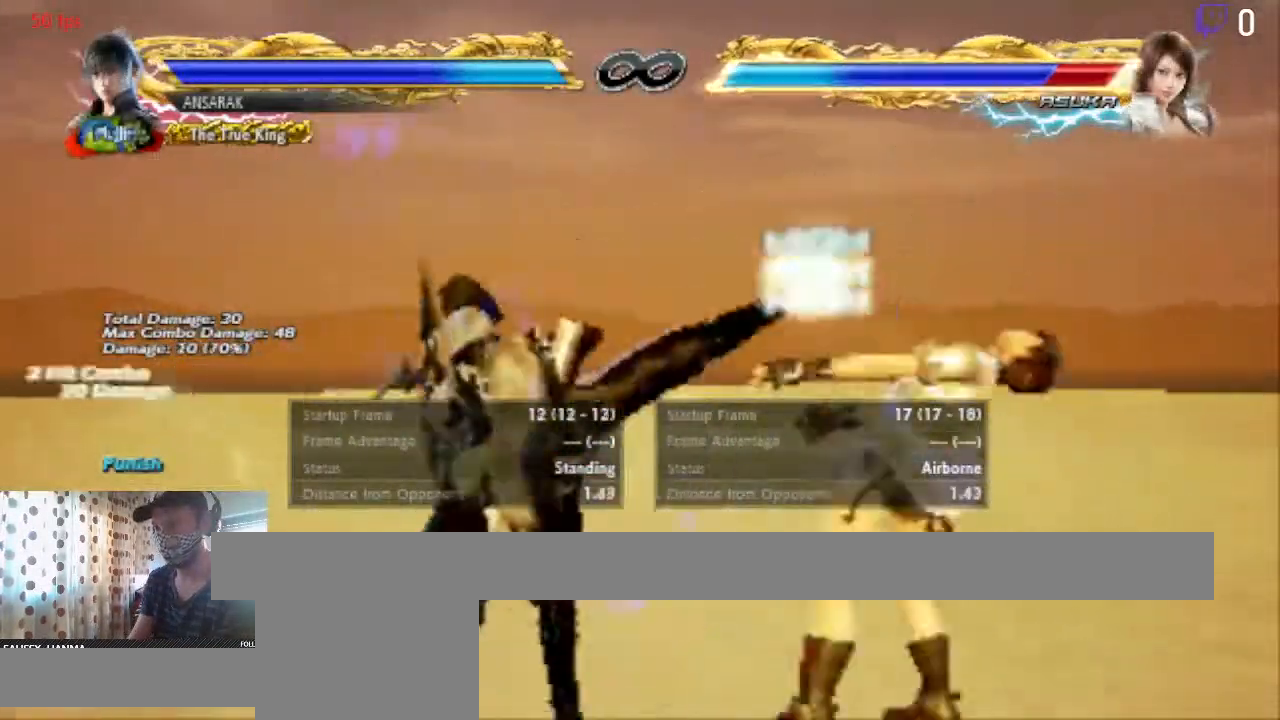
{"buttons": [], "left_stick": "center", "right_stick": "center", "events": []}
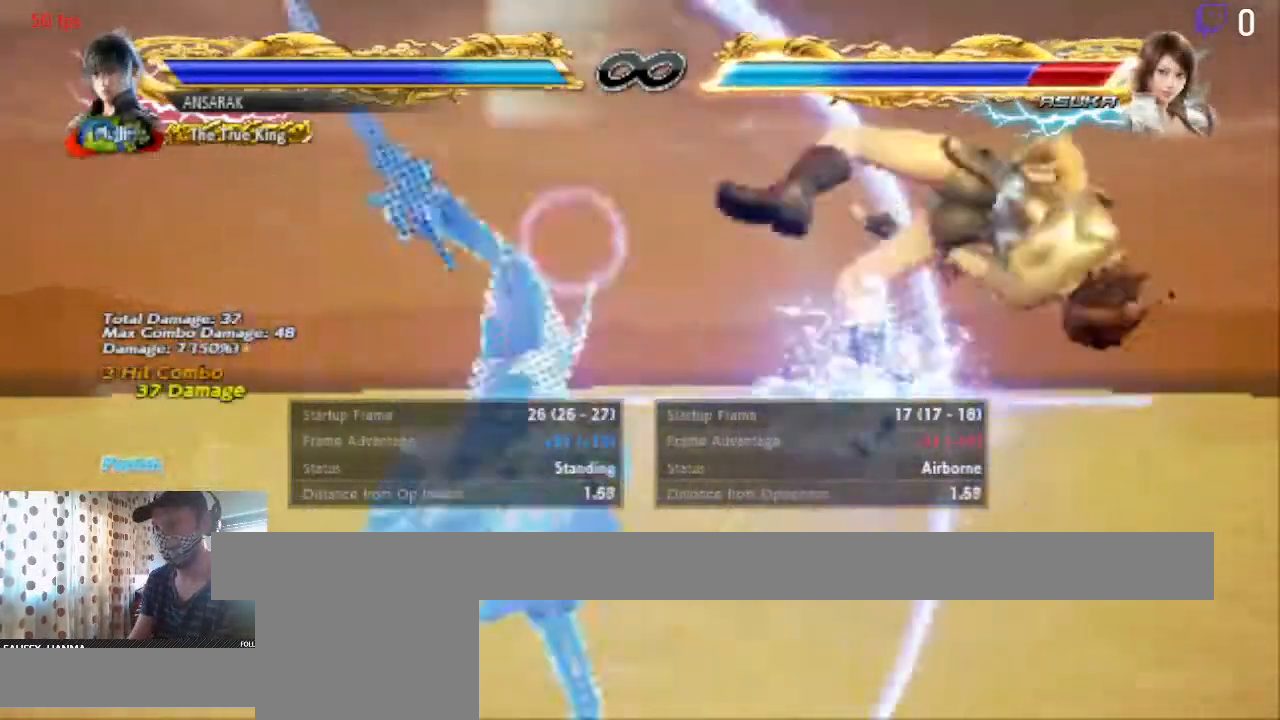
{"buttons": [], "left_stick": "center", "right_stick": "center", "events": []}
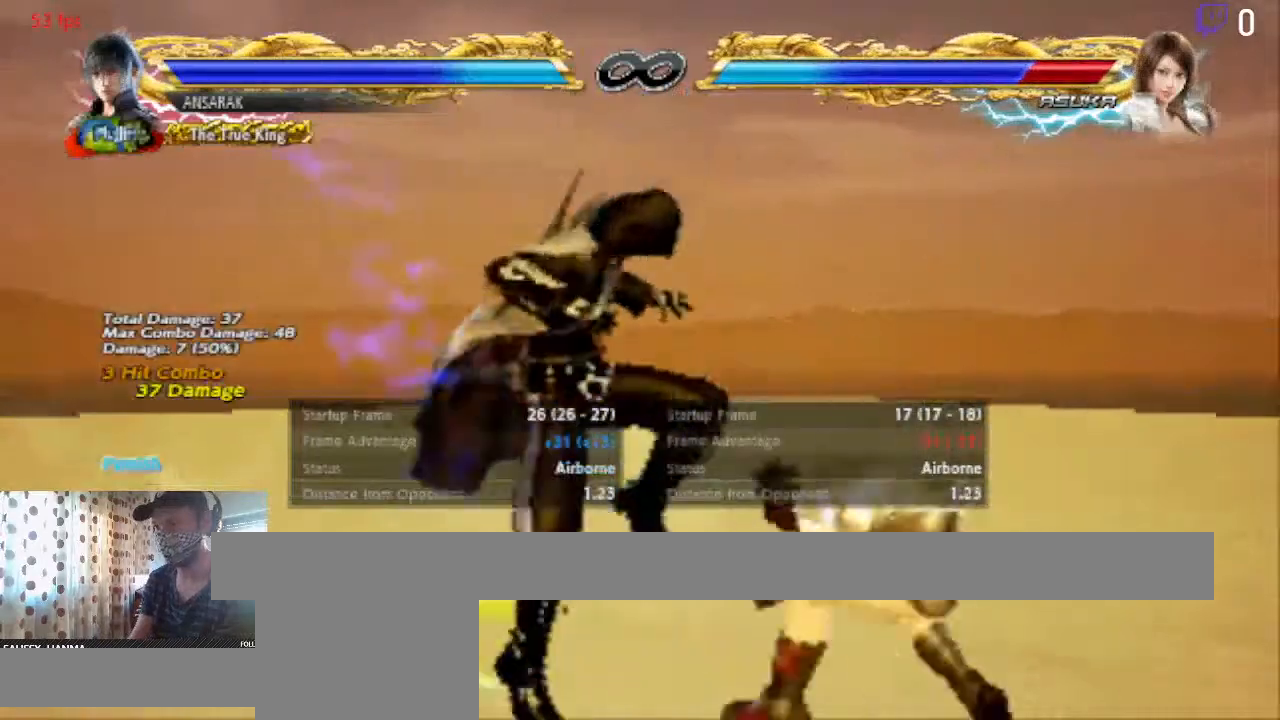
{"buttons": [], "left_stick": "center", "right_stick": "center", "events": [[134, "Y", "down"], [167, "Y", "up"]]}
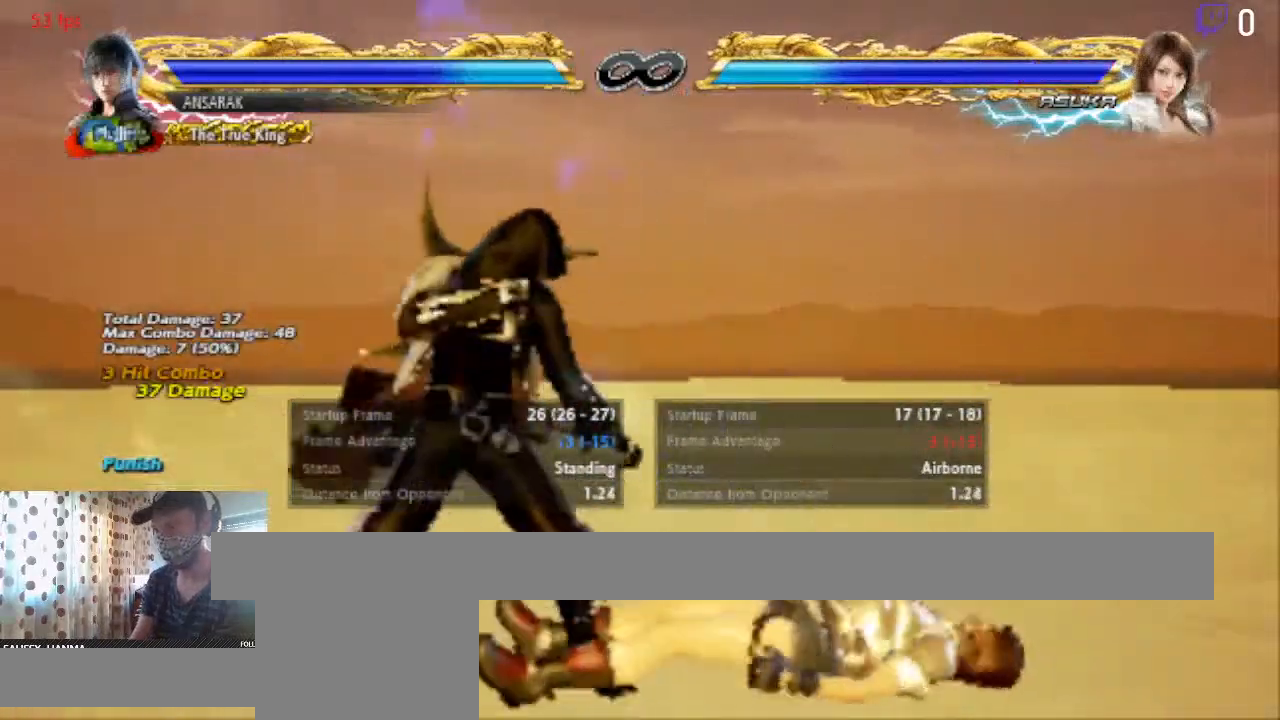
{"buttons": ["DPAD_LEFT"], "left_stick": "center", "right_stick": "center", "events": [[467, "DPAD_LEFT", "down"]]}
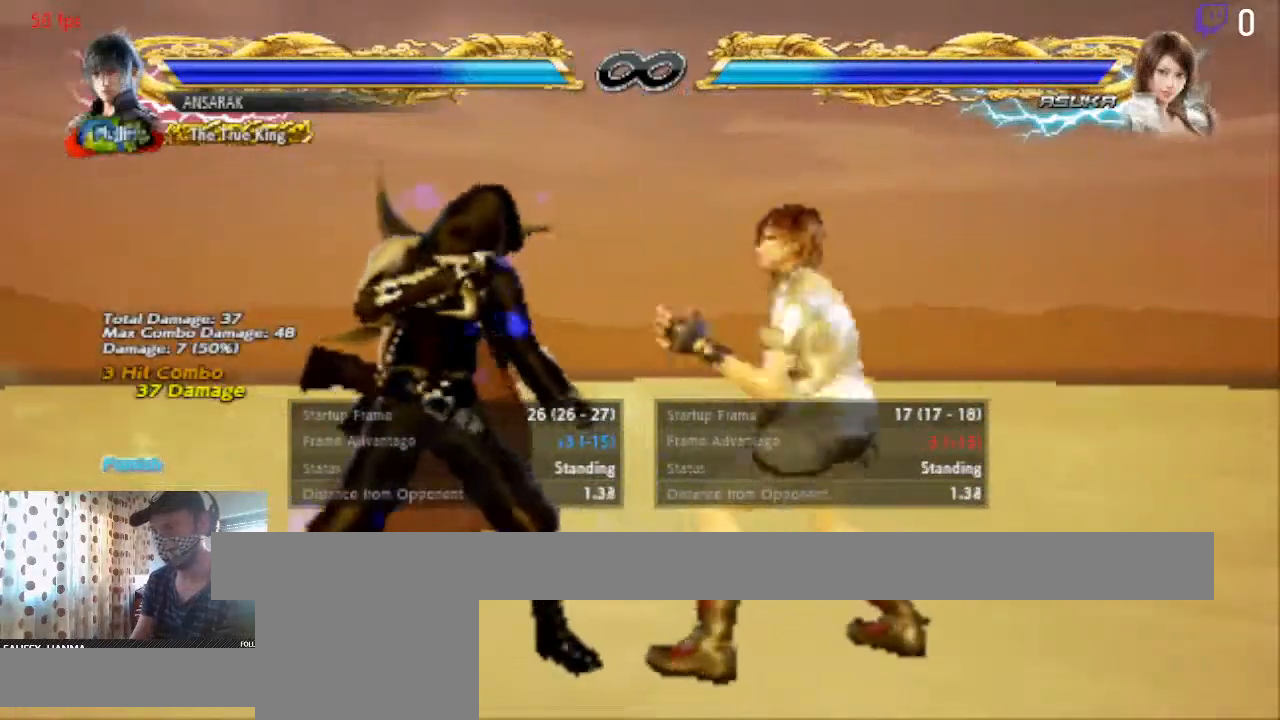
{"buttons": ["DPAD_LEFT"], "left_stick": "center", "right_stick": "center", "events": []}
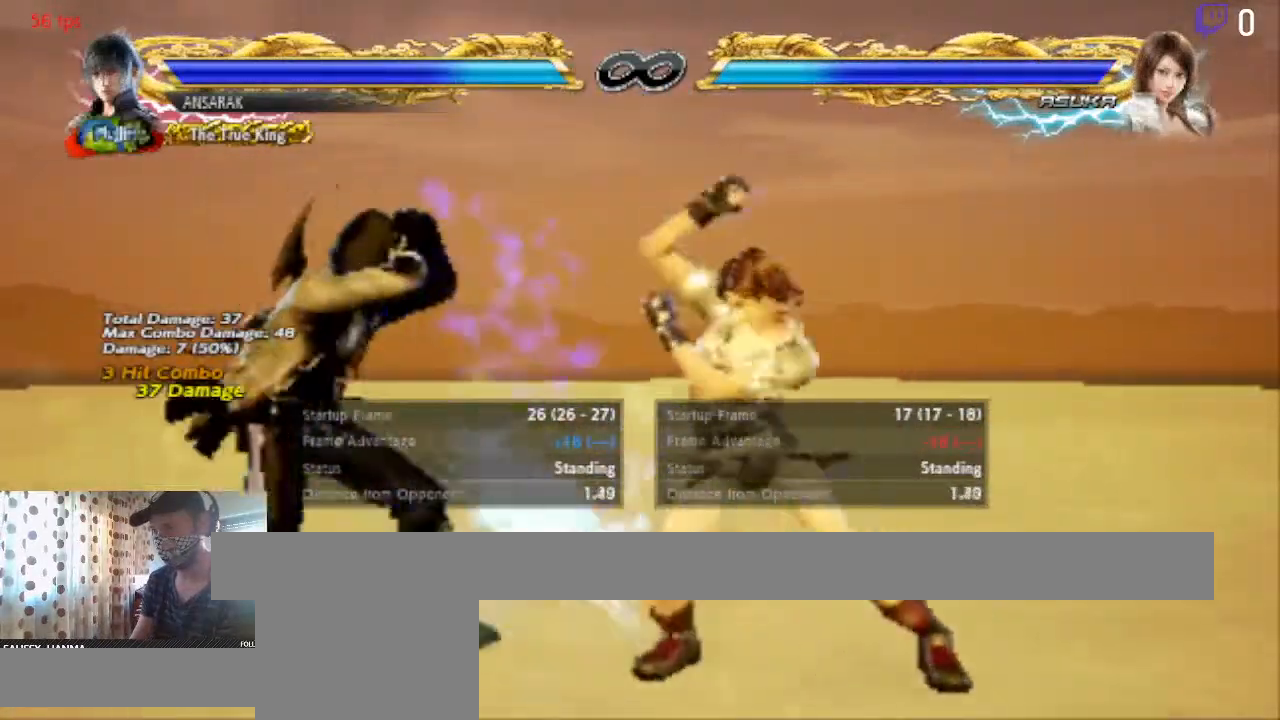
{"buttons": ["DPAD_DOWN", "DPAD_RIGHT"], "left_stick": "center", "right_stick": "center", "events": [[34, "DPAD_LEFT", "up"], [67, "DPAD_DOWN", "down"], [100, "DPAD_RIGHT", "down"], [134, "Y", "down"], [201, "Y", "up"], [267, "Y", "down"], [367, "Y", "up"]]}
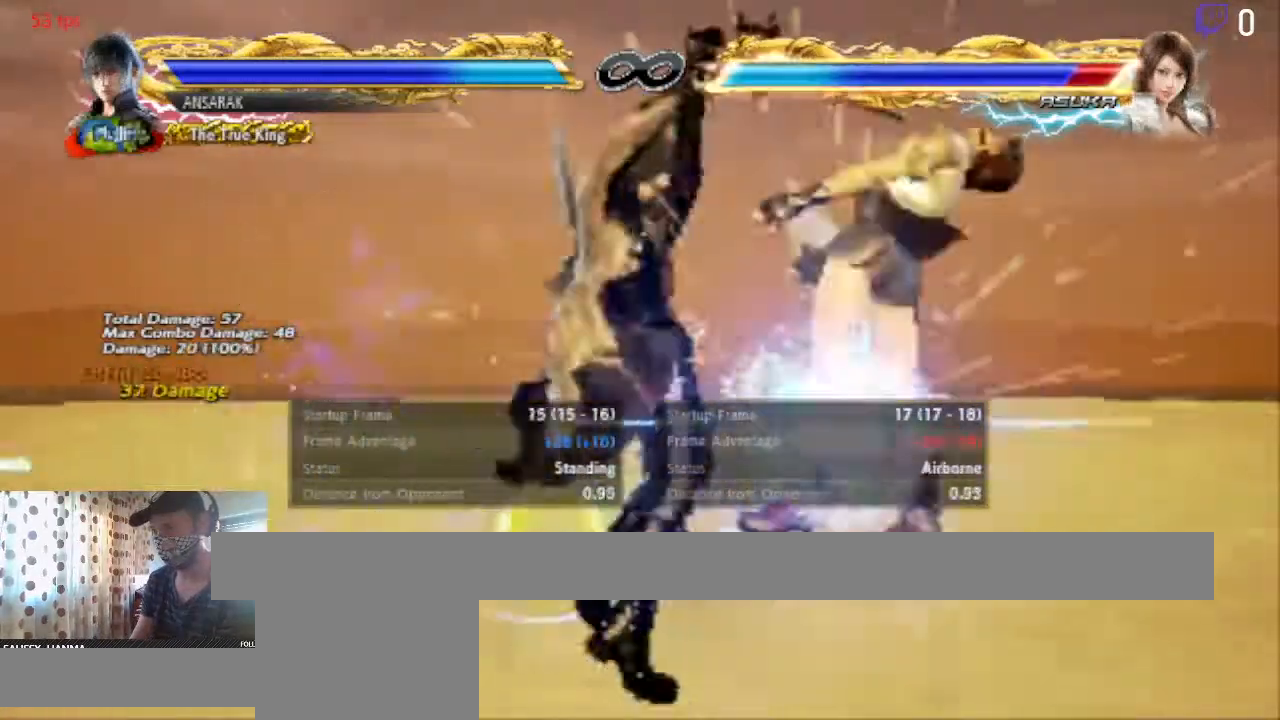
{"buttons": ["DPAD_DOWN", "DPAD_RIGHT"], "left_stick": "center", "right_stick": "center", "events": [[33, "DPAD_DOWN", "up"], [33, "DPAD_RIGHT", "up"], [500, "DPAD_DOWN", "down"], [500, "DPAD_RIGHT", "down"]]}
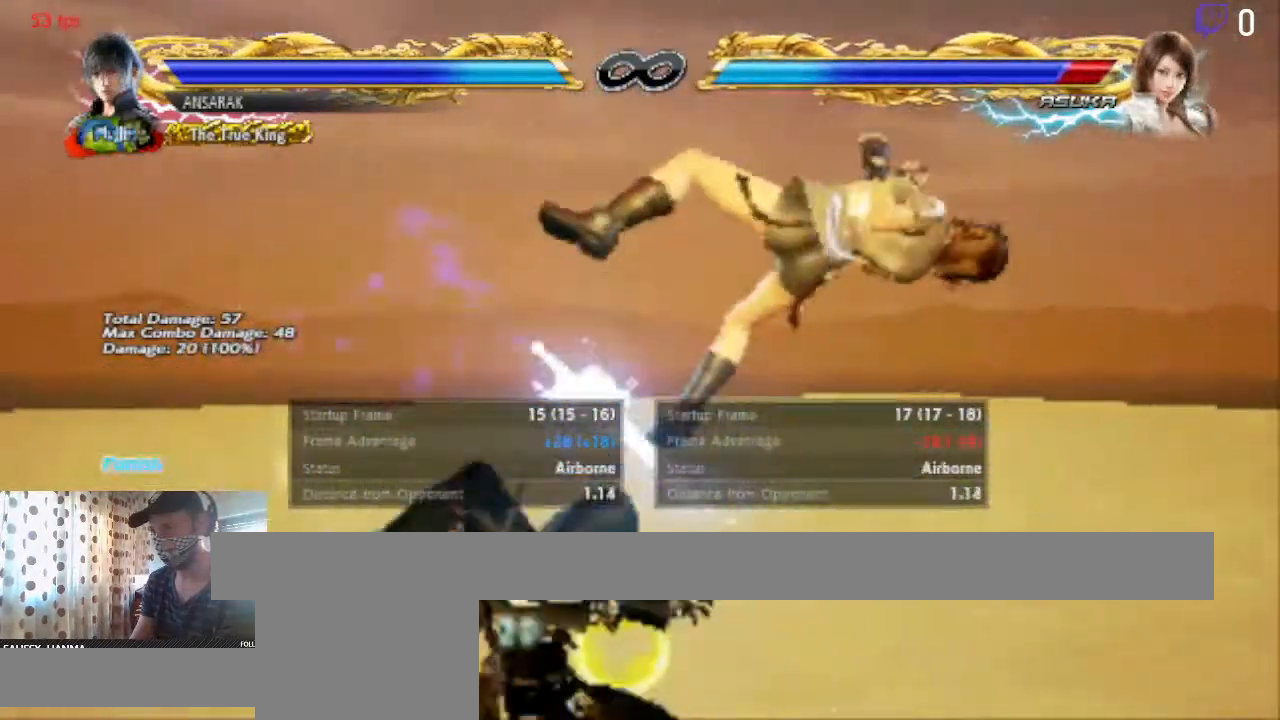
{"buttons": [], "left_stick": "center", "right_stick": "center", "events": [[34, "B", "down"], [100, "B", "up"], [100, "DPAD_RIGHT", "up"], [134, "DPAD_DOWN", "up"], [167, "Y", "down"], [234, "Y", "up"]]}
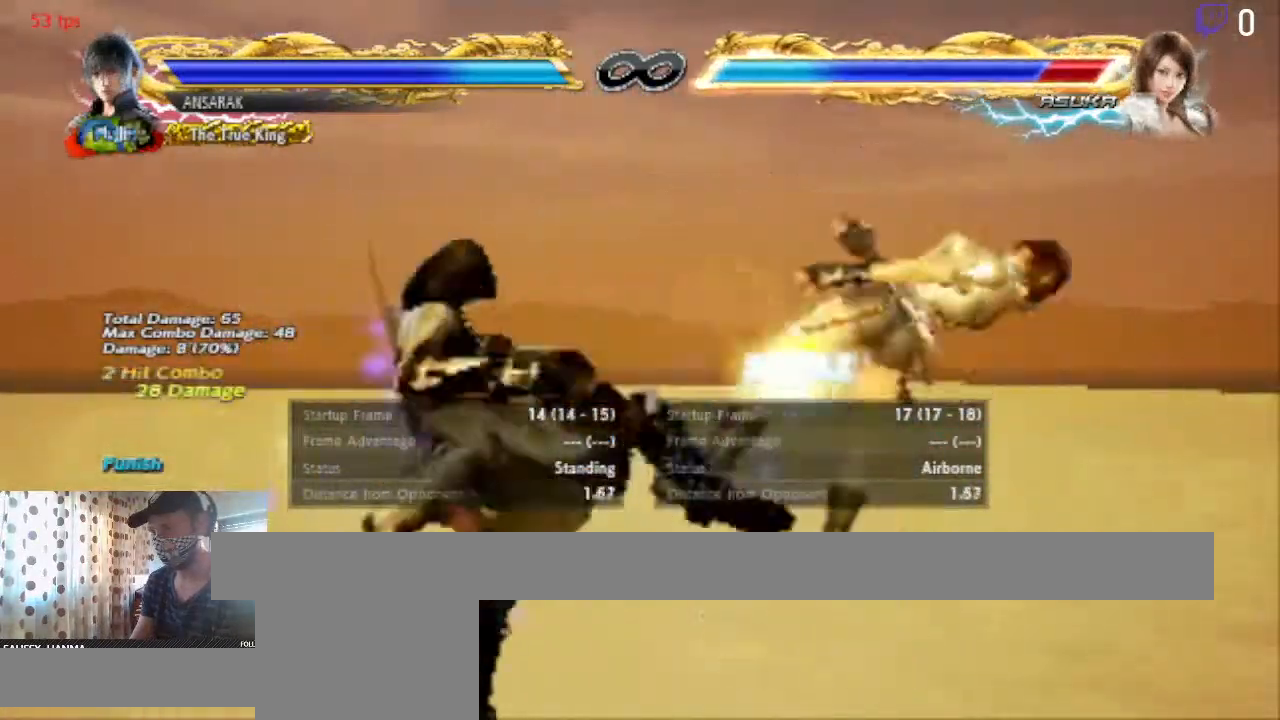
{"buttons": ["DPAD_UP", "DPAD_RIGHT"], "left_stick": "center", "right_stick": "center", "events": [[367, "DPAD_RIGHT", "down"], [367, "DPAD_UP", "down"], [400, "A", "down"], [500, "A", "up"]]}
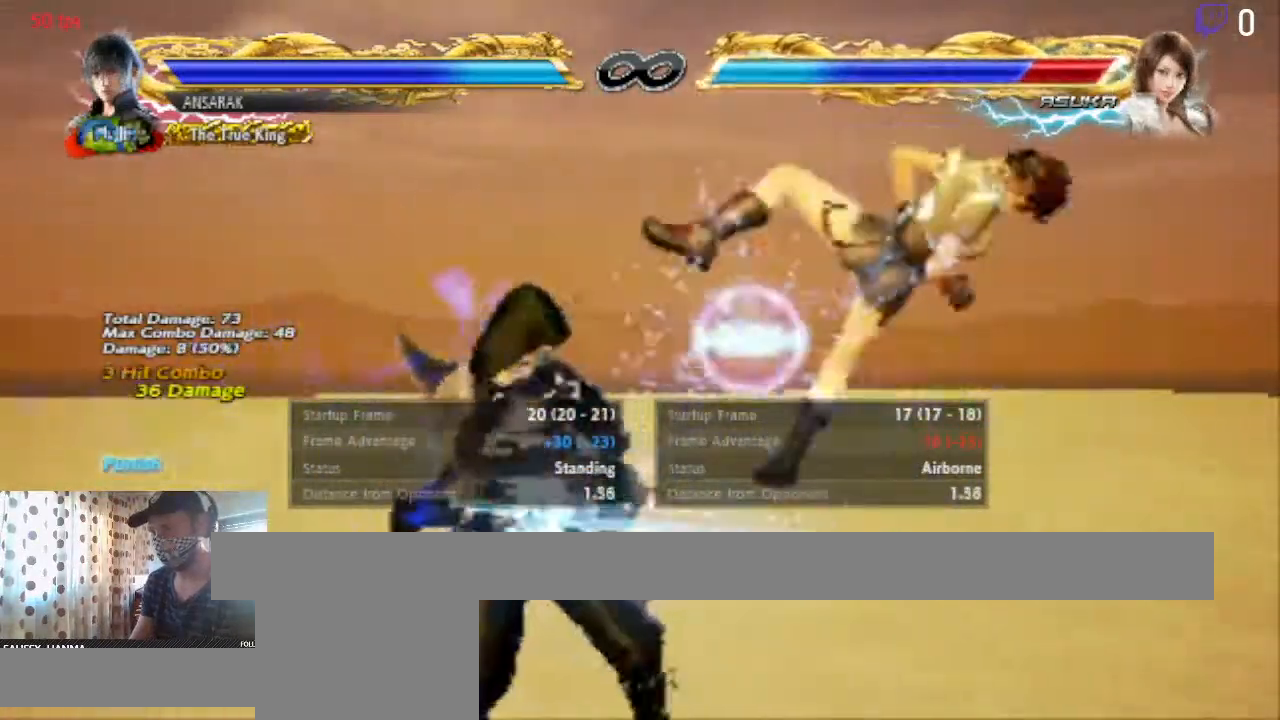
{"buttons": [], "left_stick": "center", "right_stick": "center", "events": [[34, "A", "down"], [334, "DPAD_RIGHT", "up"], [367, "A", "up"], [434, "DPAD_UP", "up"]]}
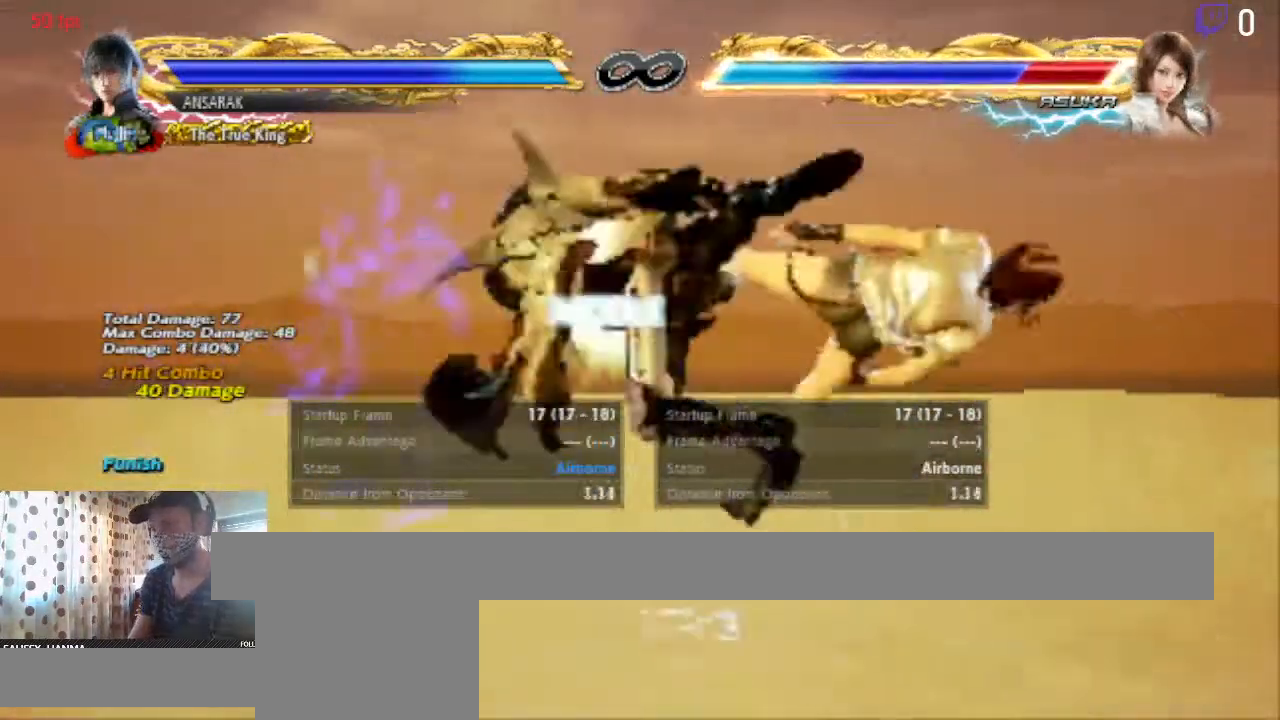
{"buttons": ["A"], "left_stick": "center", "right_stick": "center", "events": [[100, "A", "down"]]}
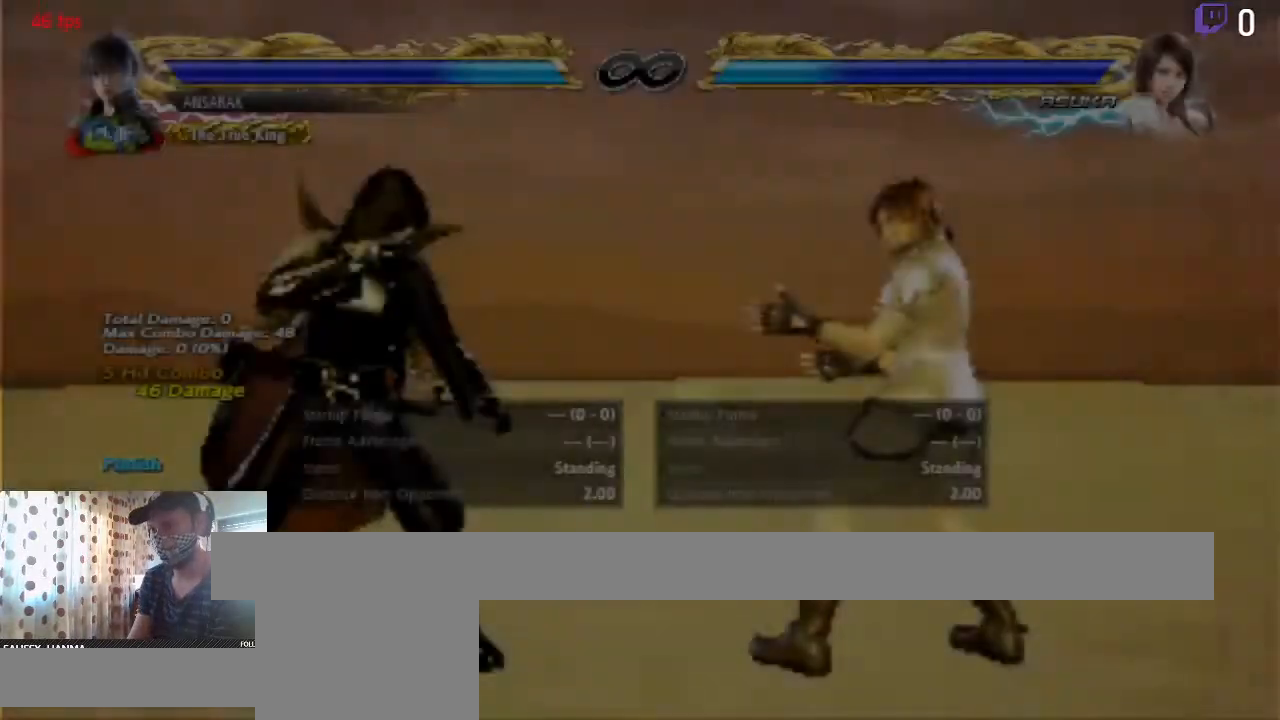
{"buttons": ["DPAD_LEFT"], "left_stick": "center", "right_stick": "center", "events": [[34, "A", "up"], [267, "DPAD_LEFT", "down"]]}
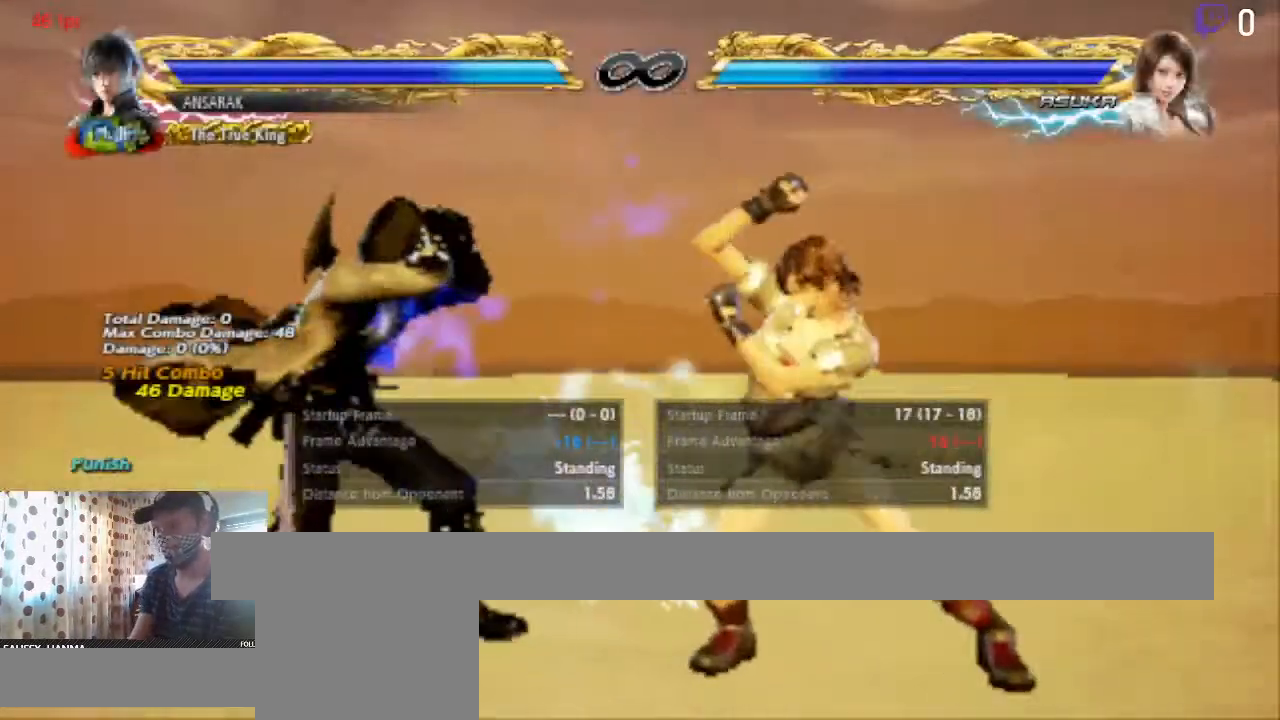
{"buttons": [], "left_stick": "center", "right_stick": "center", "events": [[300, "DPAD_LEFT", "up"]]}
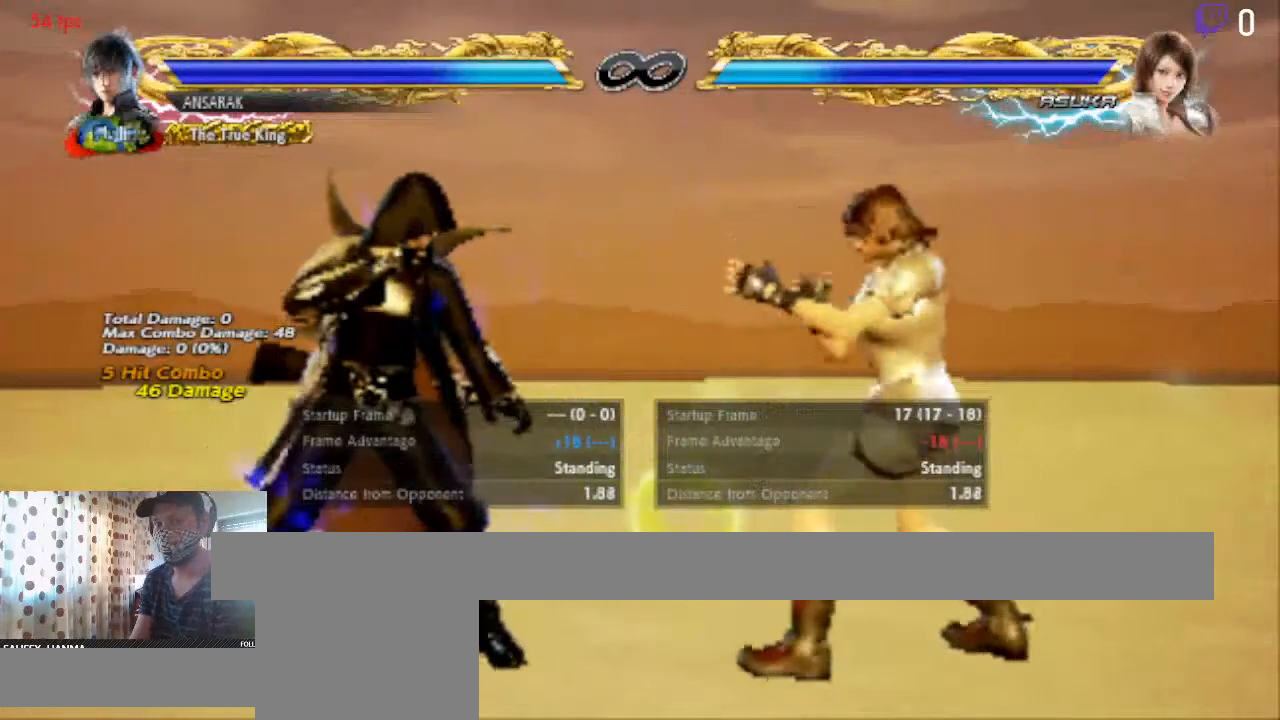
{"buttons": [], "left_stick": "center", "right_stick": "center", "events": [[334, "DPAD_RIGHT", "down"], [501, "DPAD_RIGHT", "up"]]}
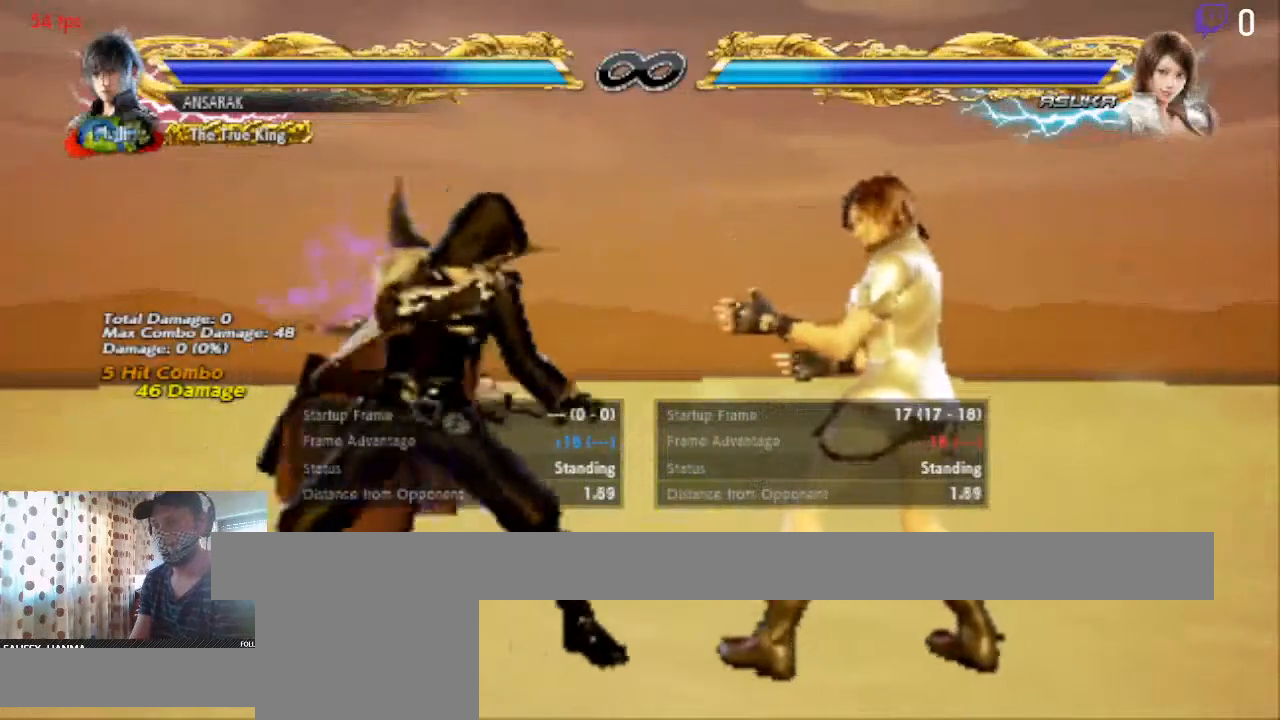
{"buttons": ["DPAD_LEFT"], "left_stick": "center", "right_stick": "center", "events": [[367, "DPAD_LEFT", "down"]]}
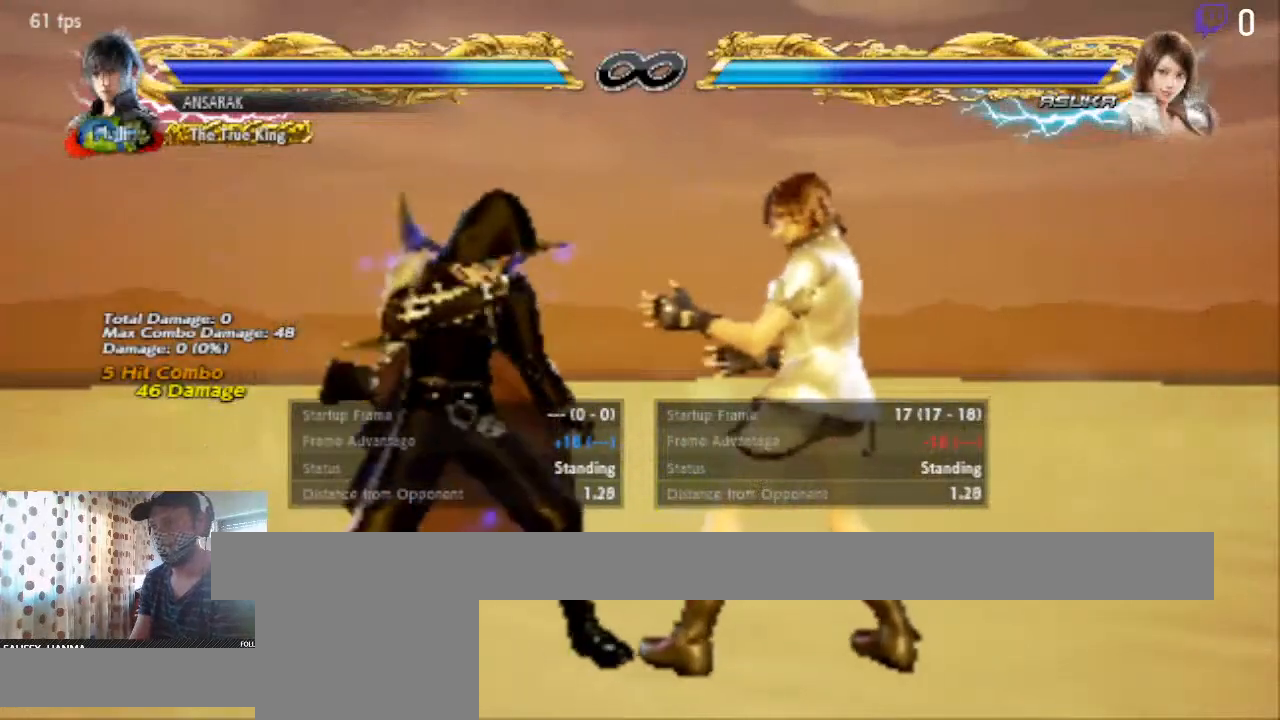
{"buttons": [], "left_stick": "center", "right_stick": "center", "events": [[301, "DPAD_LEFT", "up"]]}
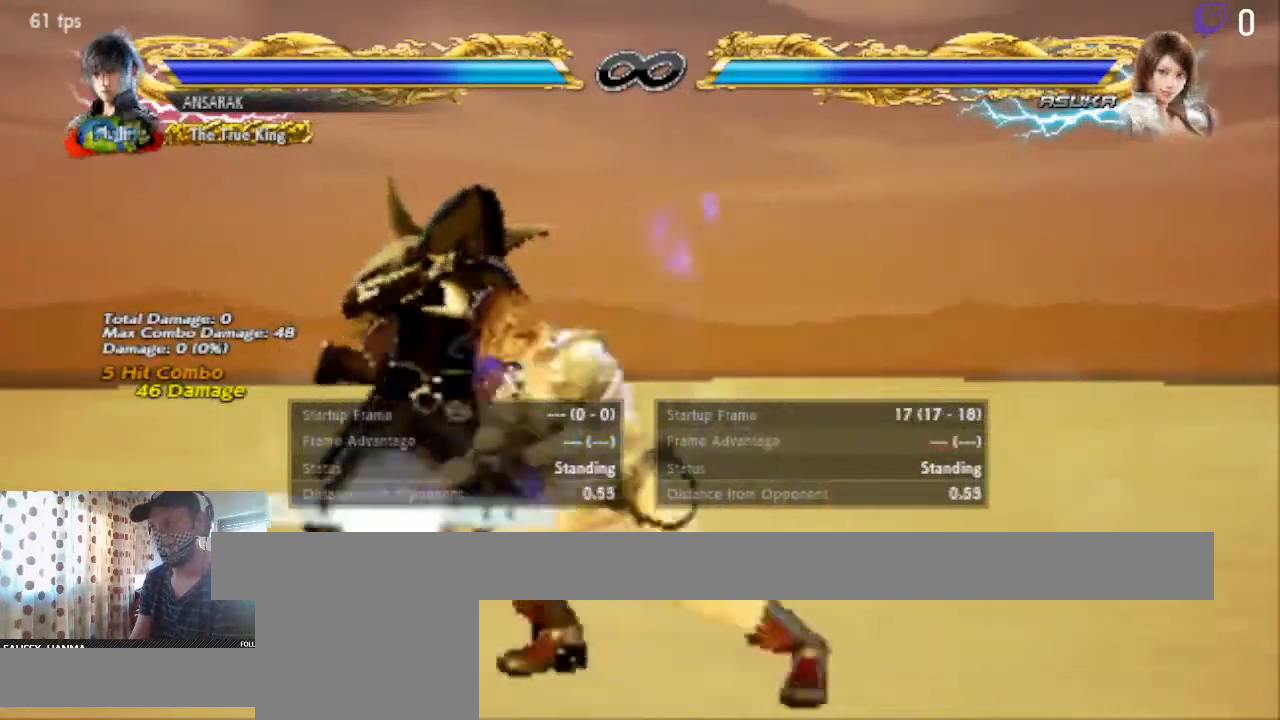
{"buttons": ["DPAD_LEFT"], "left_stick": "center", "right_stick": "center", "events": [[33, "DPAD_LEFT", "down"]]}